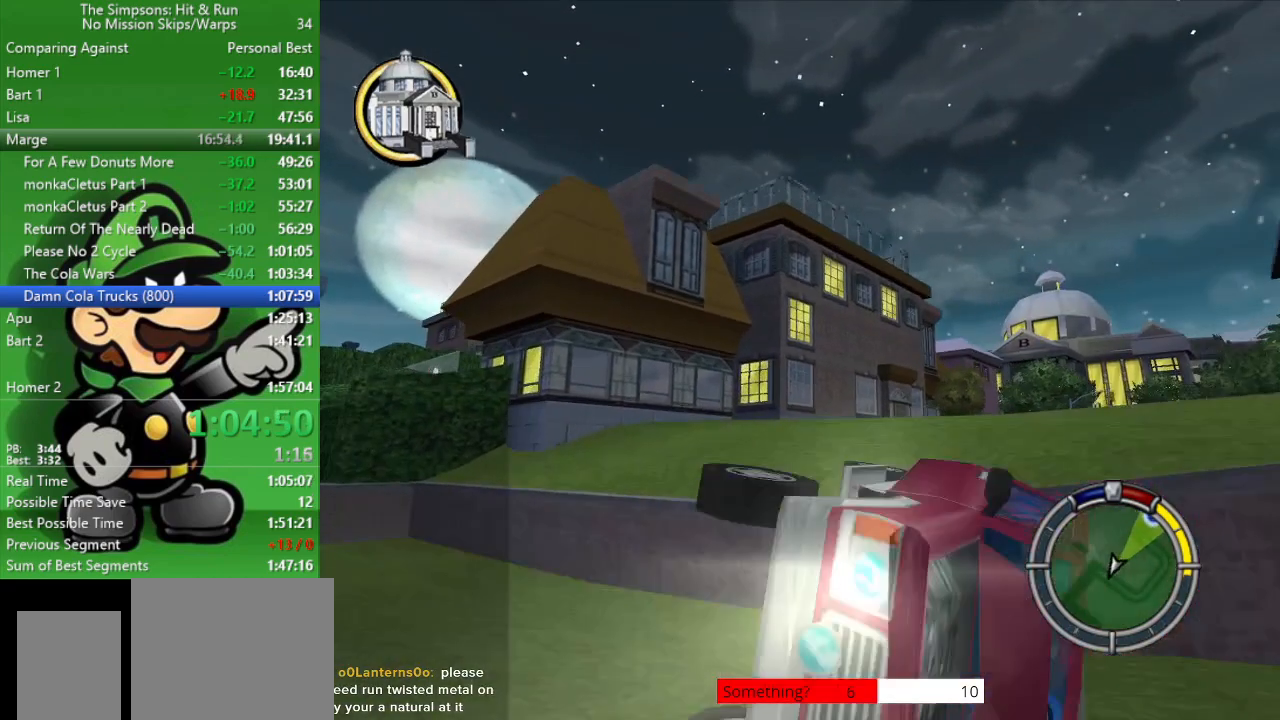
Gameplay with a controller (PlayStation layout); each line is a JSON object with the inputs held at the frame after it. "events" lists button and stick changes between this image and that frame as [ms after this image, input, new state], when the widget could be followed in between.
{"buttons": ["CIRCLE"], "left_stick": "left", "right_stick": "center", "events": [[367, "left_stick", "left"]]}
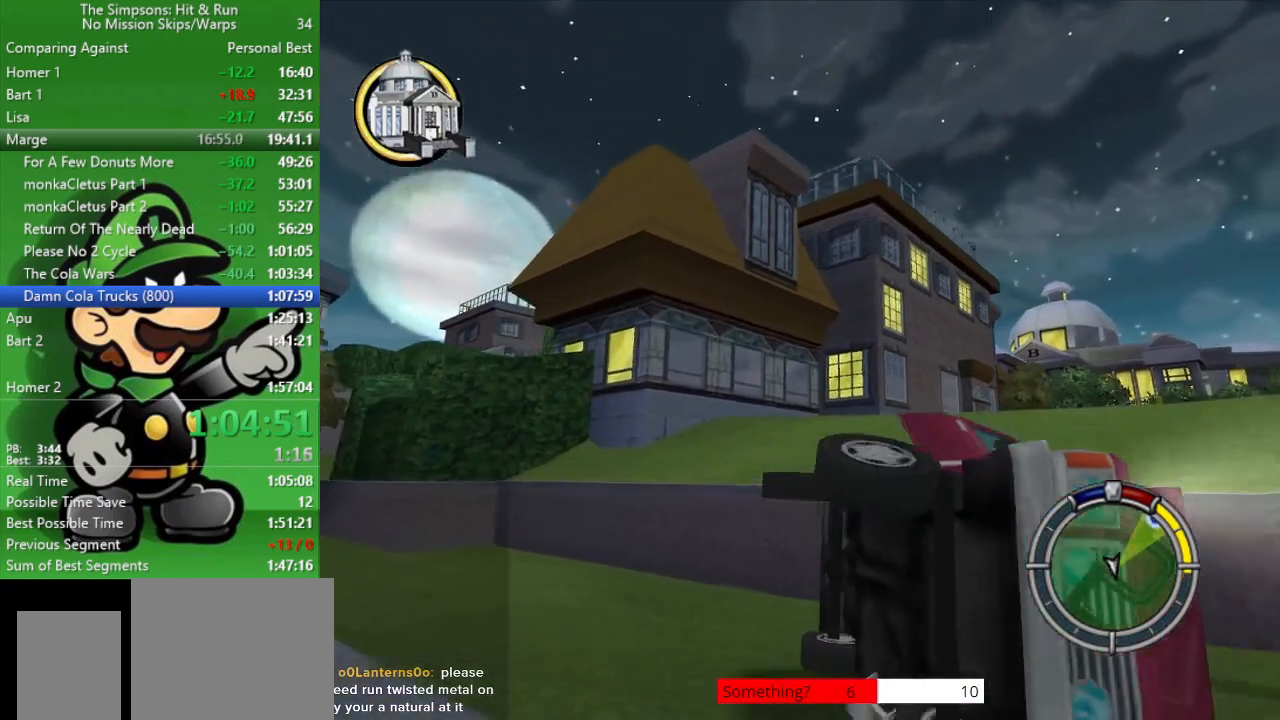
{"buttons": ["CIRCLE"], "left_stick": "right", "right_stick": "center", "events": [[167, "CROSS", "down"], [217, "left_stick", "down-left"], [400, "left_stick", "down-right"], [417, "CROSS", "up"], [500, "left_stick", "right"]]}
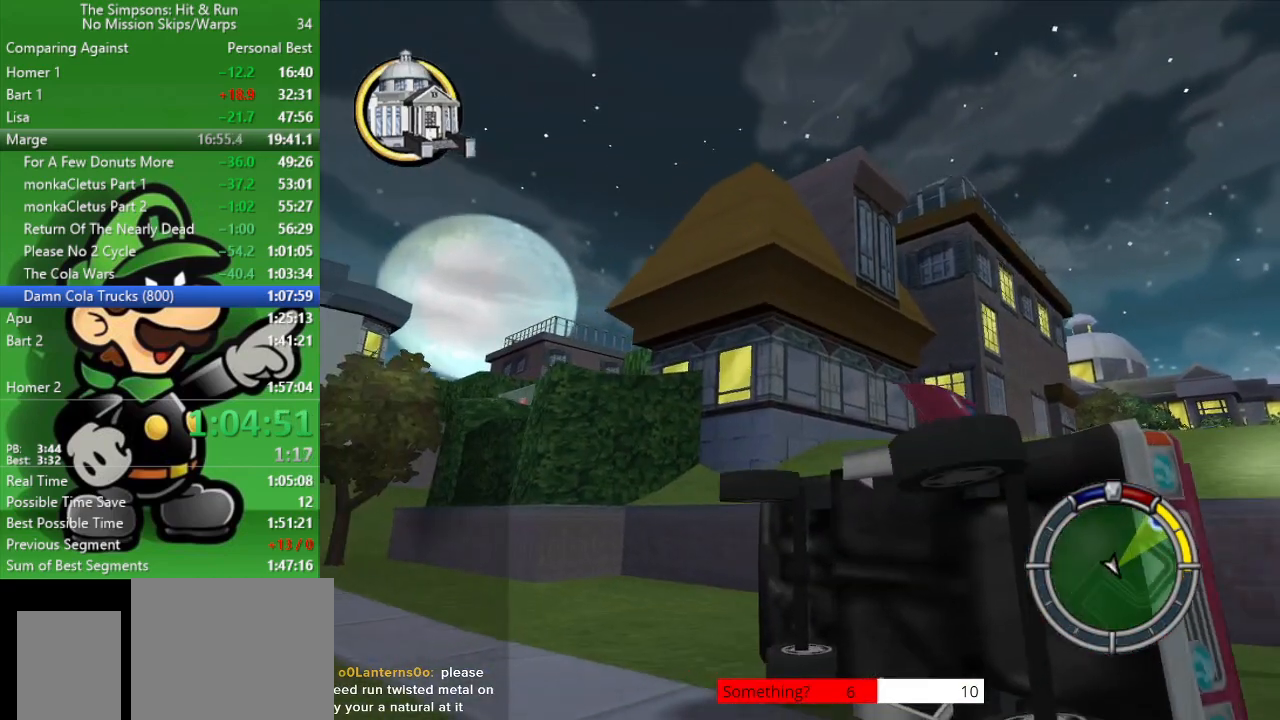
{"buttons": ["CROSS", "CIRCLE"], "left_stick": "down", "right_stick": "center", "events": [[17, "left_stick", "up-right"], [317, "CROSS", "down"], [383, "left_stick", "down-right"], [433, "left_stick", "down"]]}
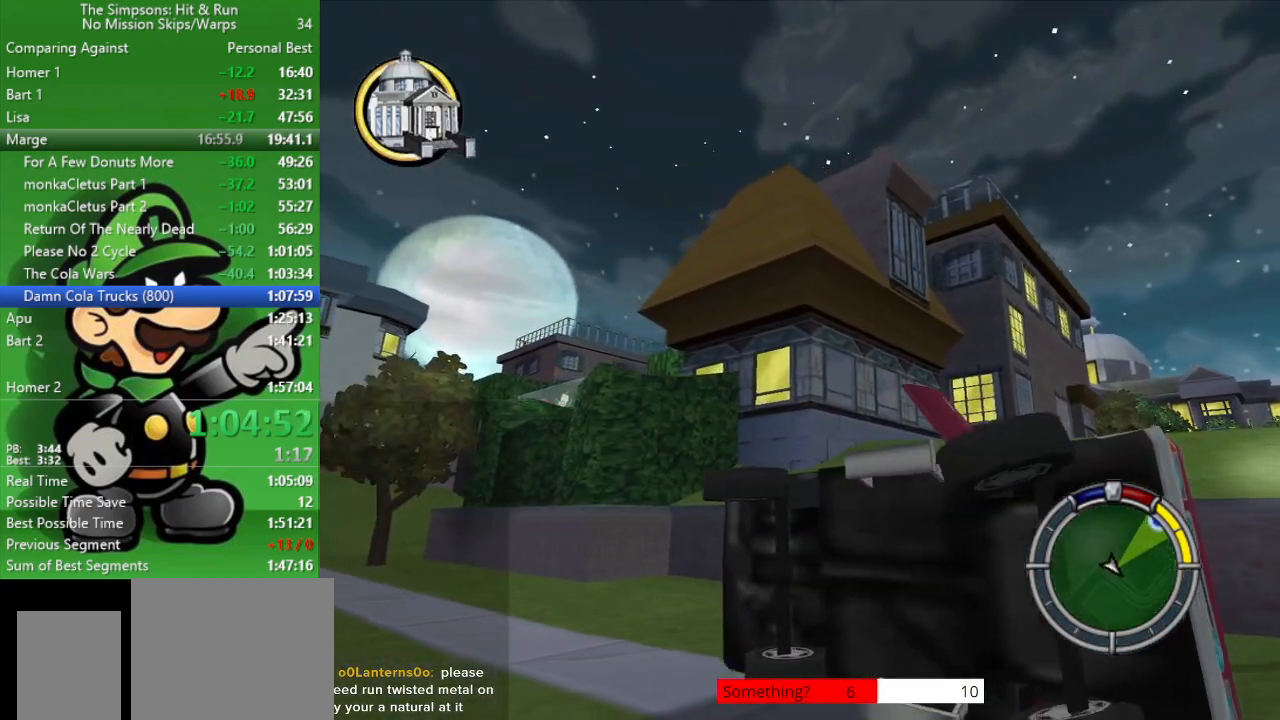
{"buttons": ["CROSS", "CIRCLE"], "left_stick": "down", "right_stick": "center", "events": []}
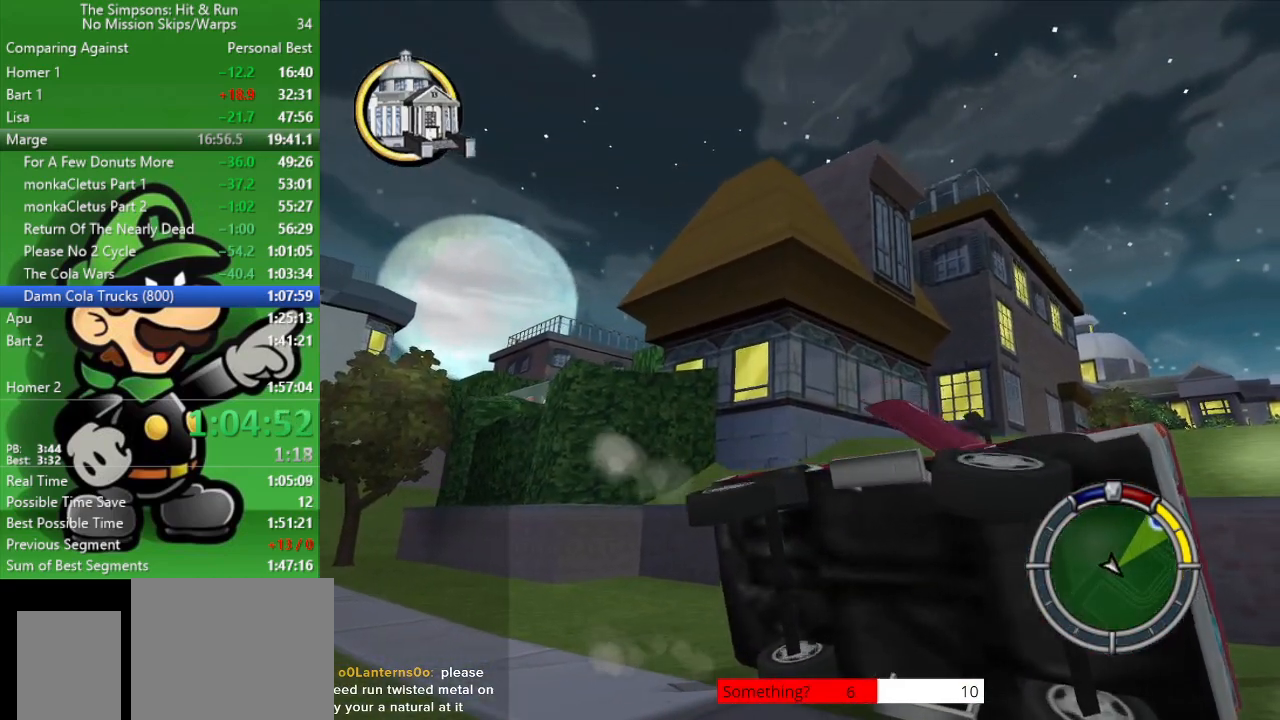
{"buttons": ["CIRCLE"], "left_stick": "up-right", "right_stick": "center", "events": [[233, "CROSS", "up"], [283, "left_stick", "up-right"]]}
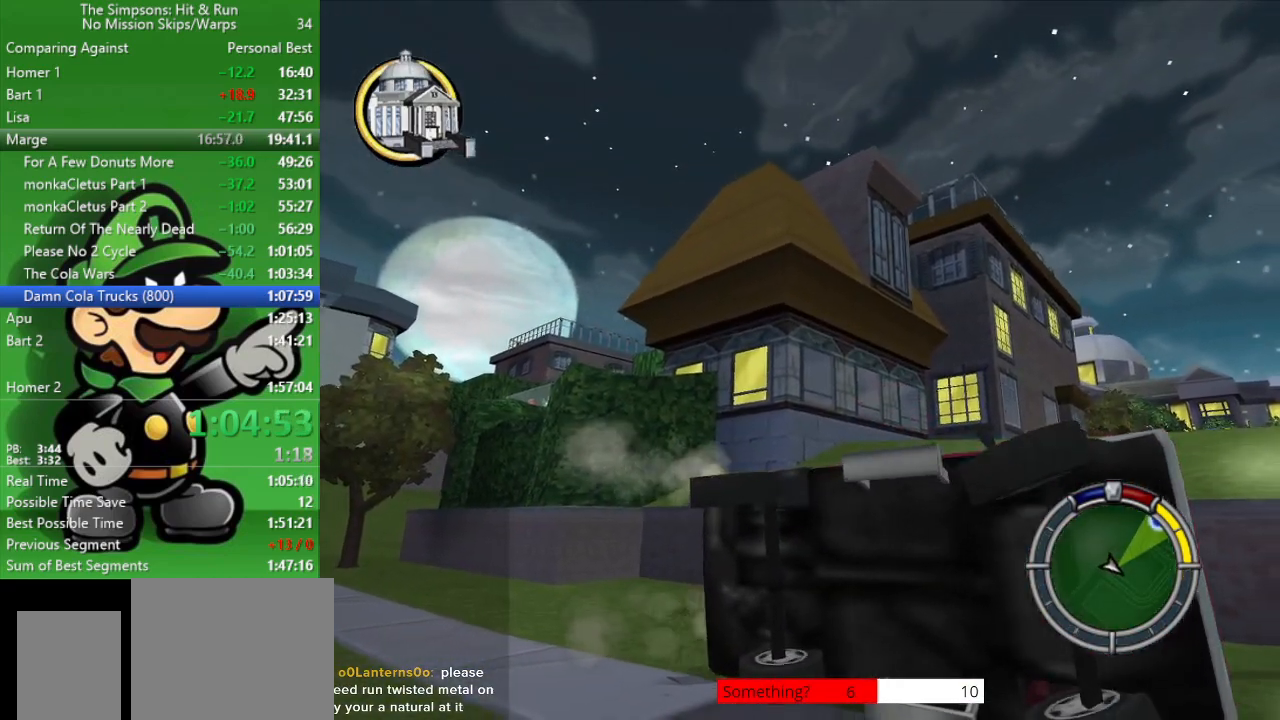
{"buttons": ["CROSS", "CIRCLE"], "left_stick": "down-left", "right_stick": "center", "events": [[183, "CROSS", "down"], [300, "left_stick", "down"], [483, "left_stick", "down-left"]]}
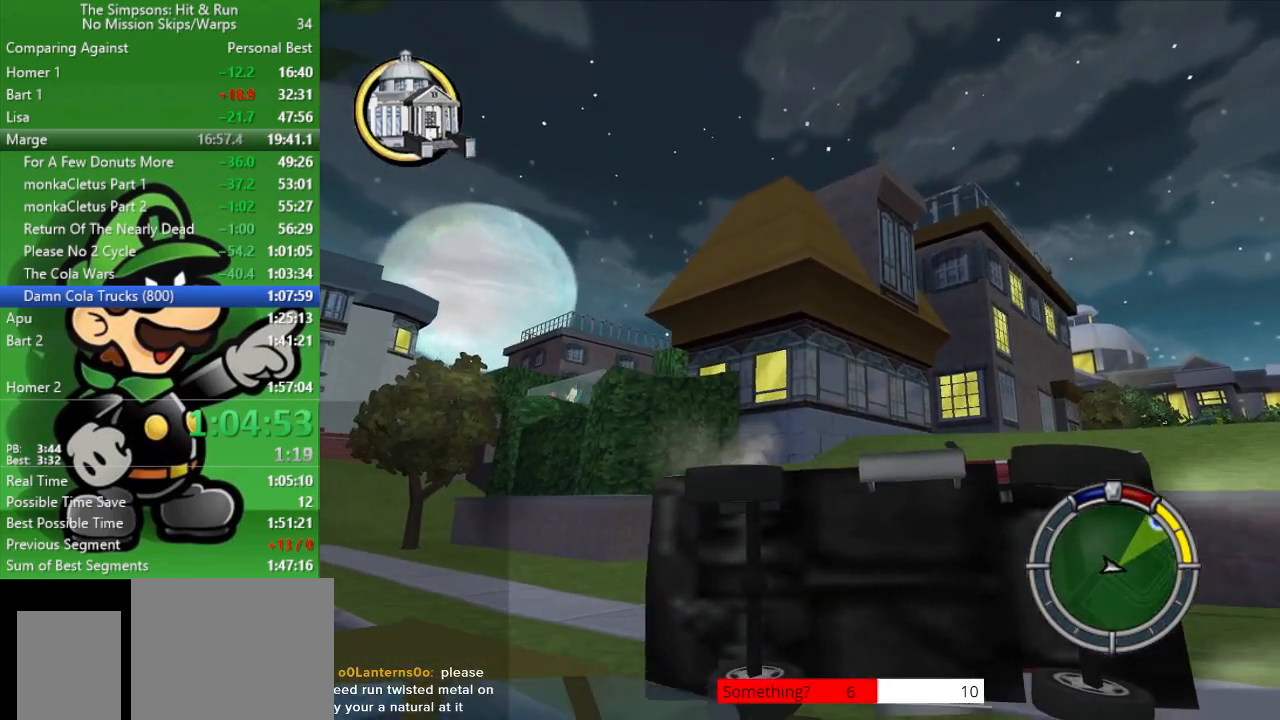
{"buttons": ["CIRCLE"], "left_stick": "up", "right_stick": "center", "events": [[283, "CROSS", "up"], [483, "left_stick", "up"]]}
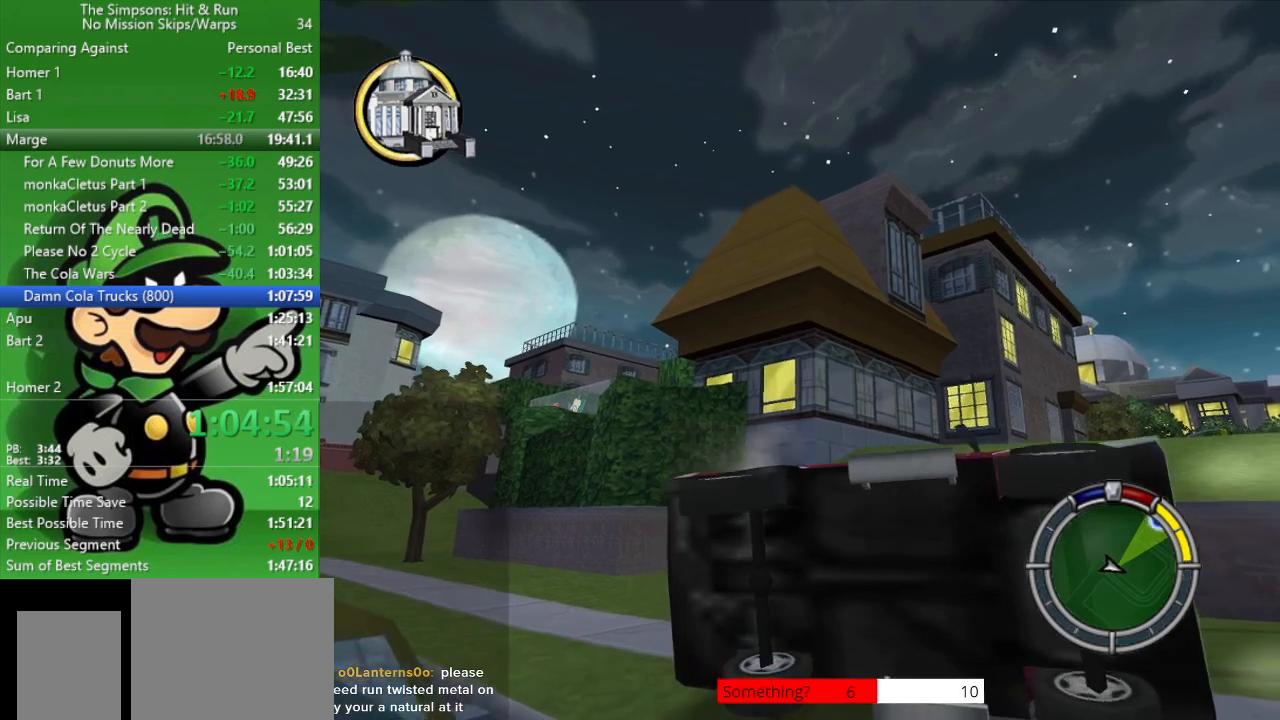
{"buttons": ["CIRCLE"], "left_stick": "down-left", "right_stick": "center", "events": [[200, "CROSS", "down"], [450, "CROSS", "up"], [450, "left_stick", "down-left"]]}
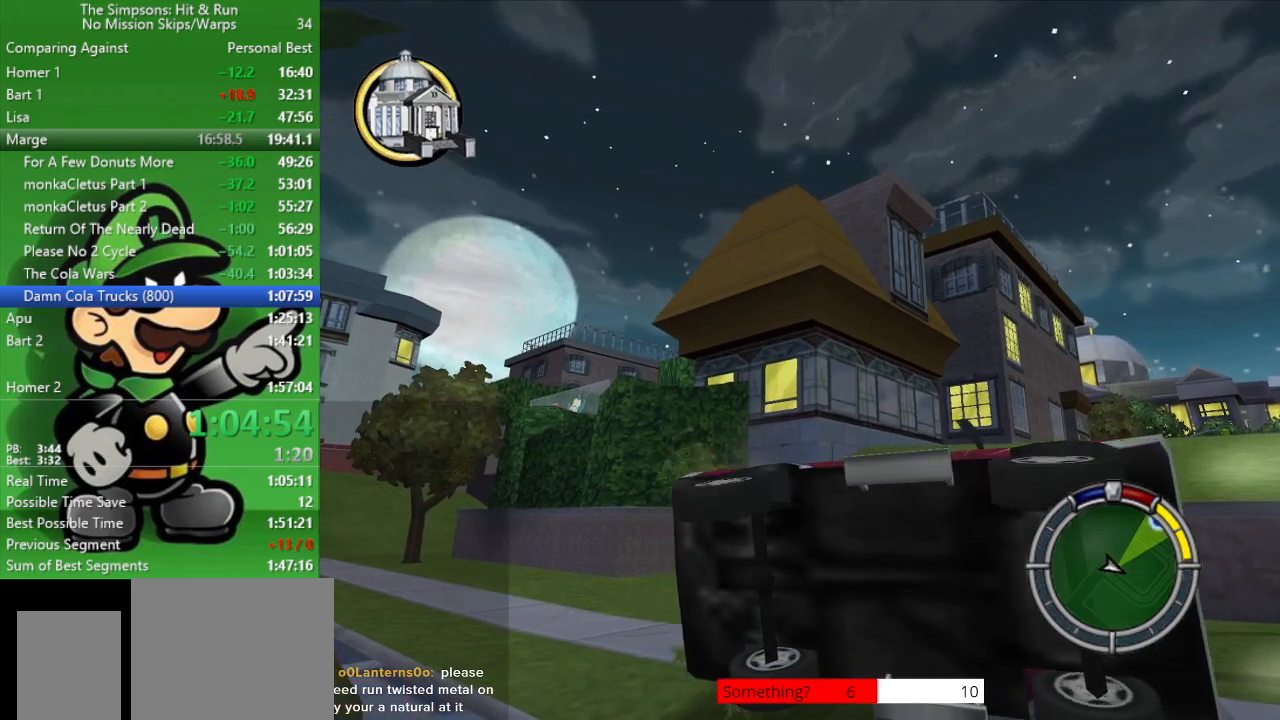
{"buttons": ["CROSS", "CIRCLE"], "left_stick": "down", "right_stick": "center", "events": [[150, "CROSS", "down"], [217, "L2", "down"], [217, "left_stick", "up"], [267, "CIRCLE", "up"], [333, "L2", "up"], [400, "left_stick", "down"], [433, "CIRCLE", "down"]]}
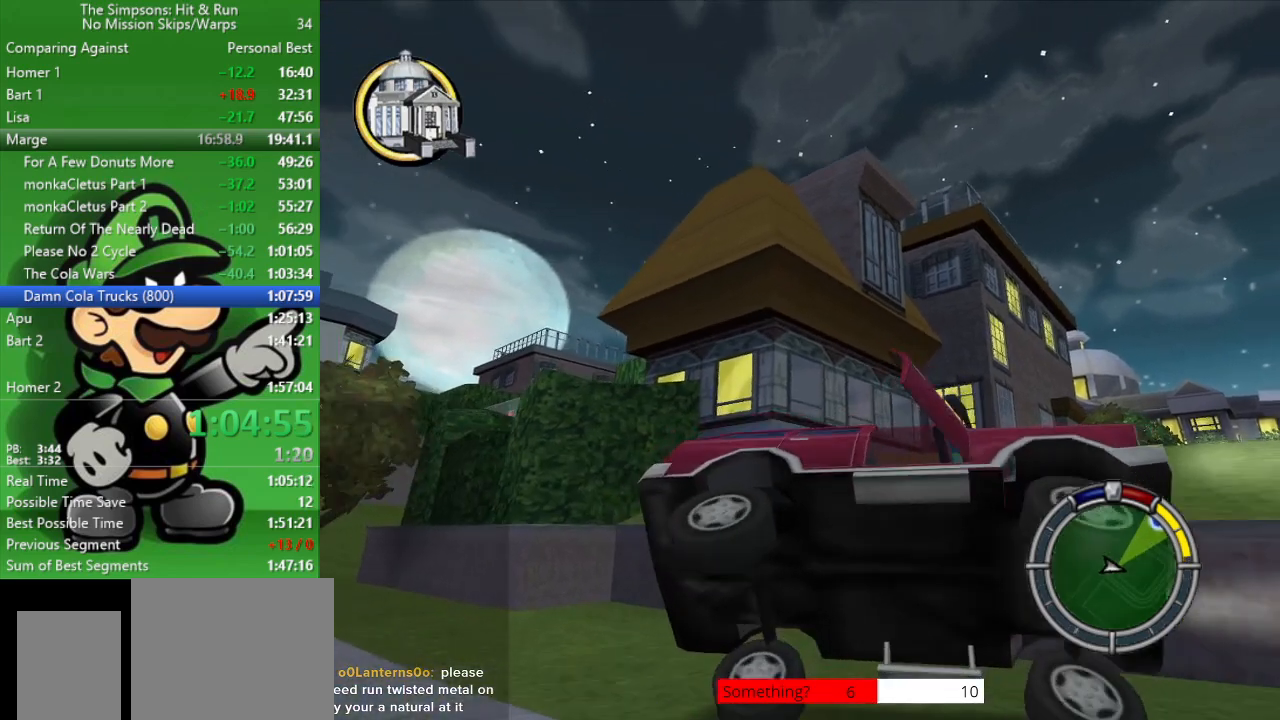
{"buttons": ["CIRCLE"], "left_stick": "down", "right_stick": "center", "events": [[17, "CROSS", "up"]]}
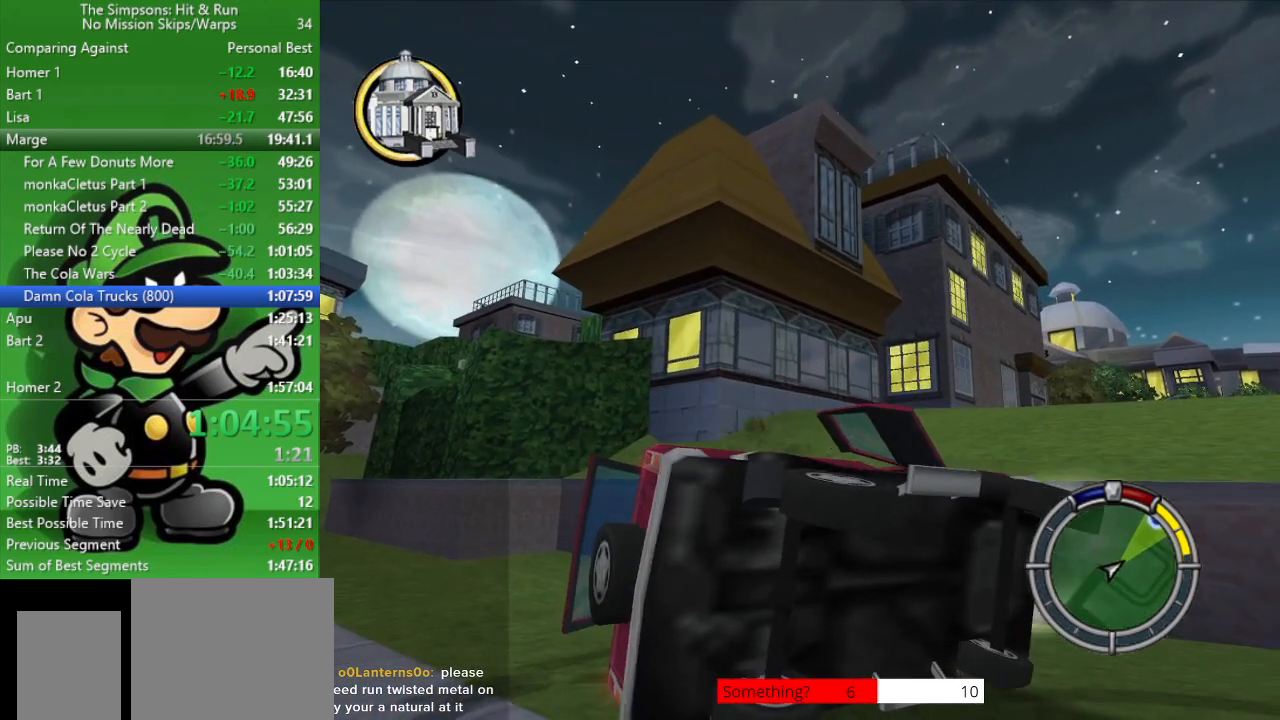
{"buttons": ["CIRCLE"], "left_stick": "up", "right_stick": "center", "events": [[17, "CROSS", "down"], [333, "left_stick", "up-right"], [433, "CROSS", "up"], [450, "left_stick", "up"]]}
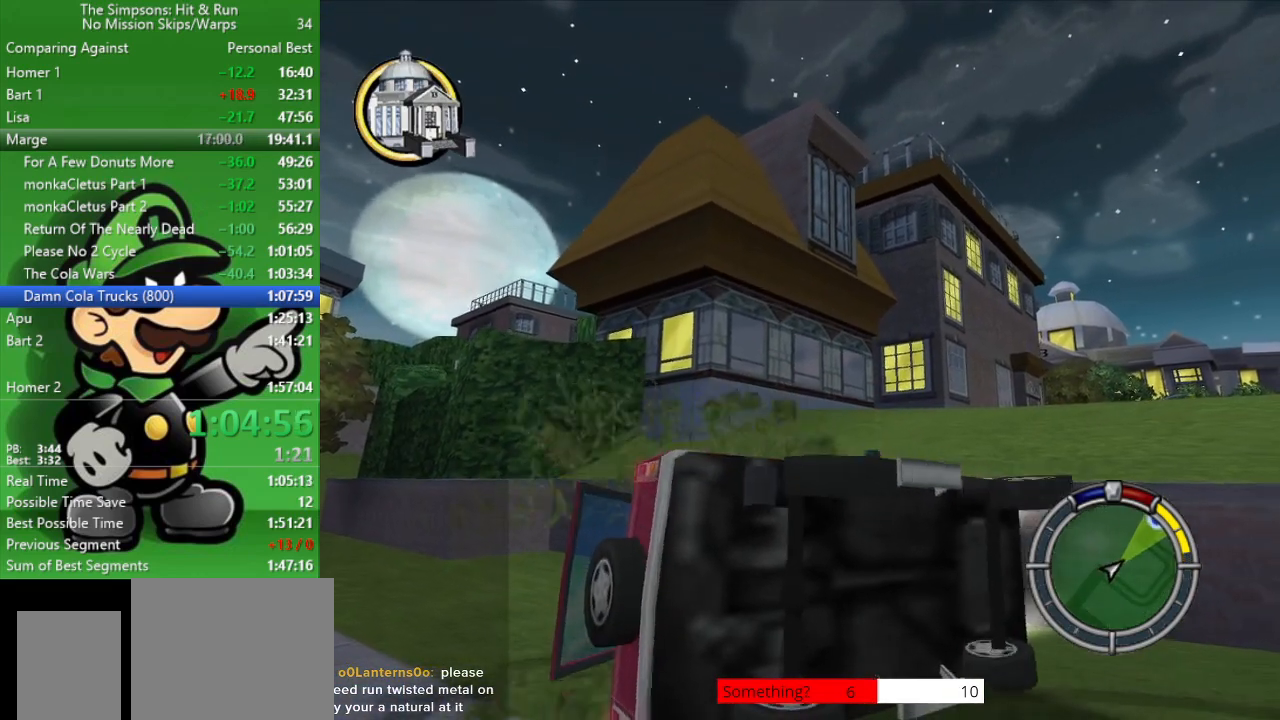
{"buttons": ["CROSS"], "left_stick": "down", "right_stick": "center", "events": [[17, "left_stick", "up-left"], [283, "left_stick", "down"], [350, "CROSS", "down"], [450, "CIRCLE", "up"]]}
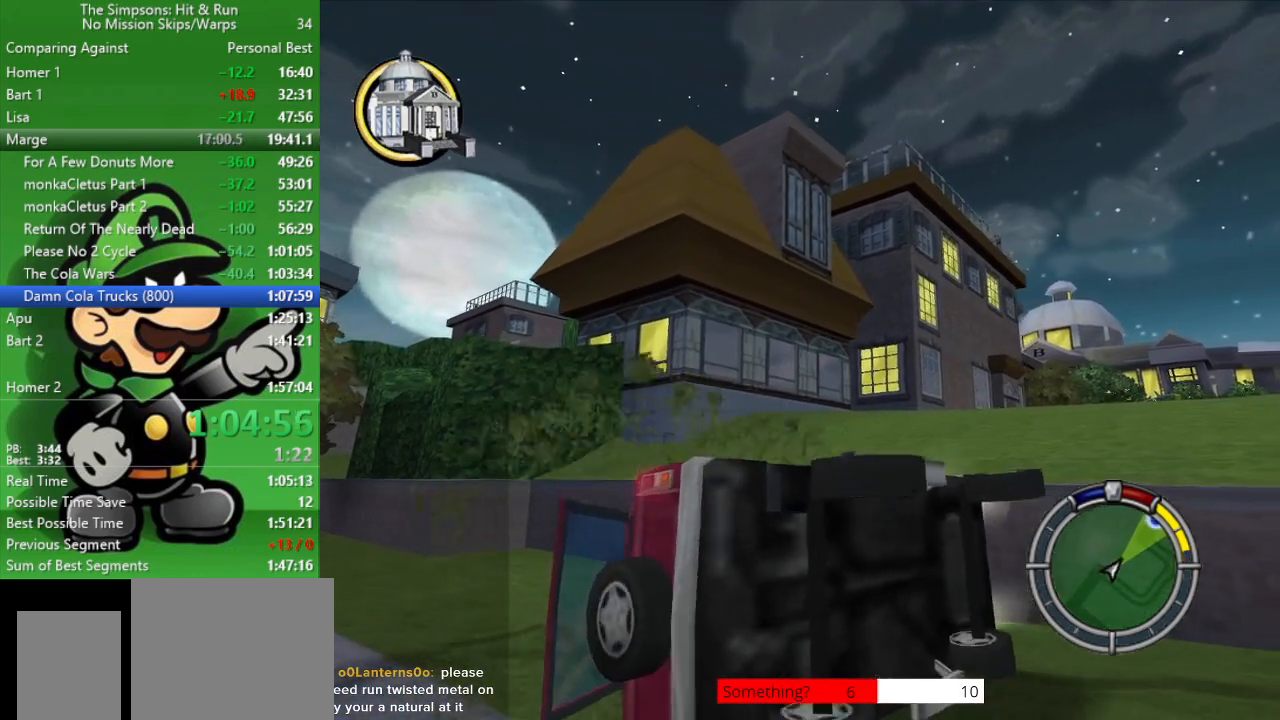
{"buttons": ["CROSS", "CIRCLE"], "left_stick": "down-right", "right_stick": "center", "events": [[150, "left_stick", "down-right"], [433, "CIRCLE", "down"]]}
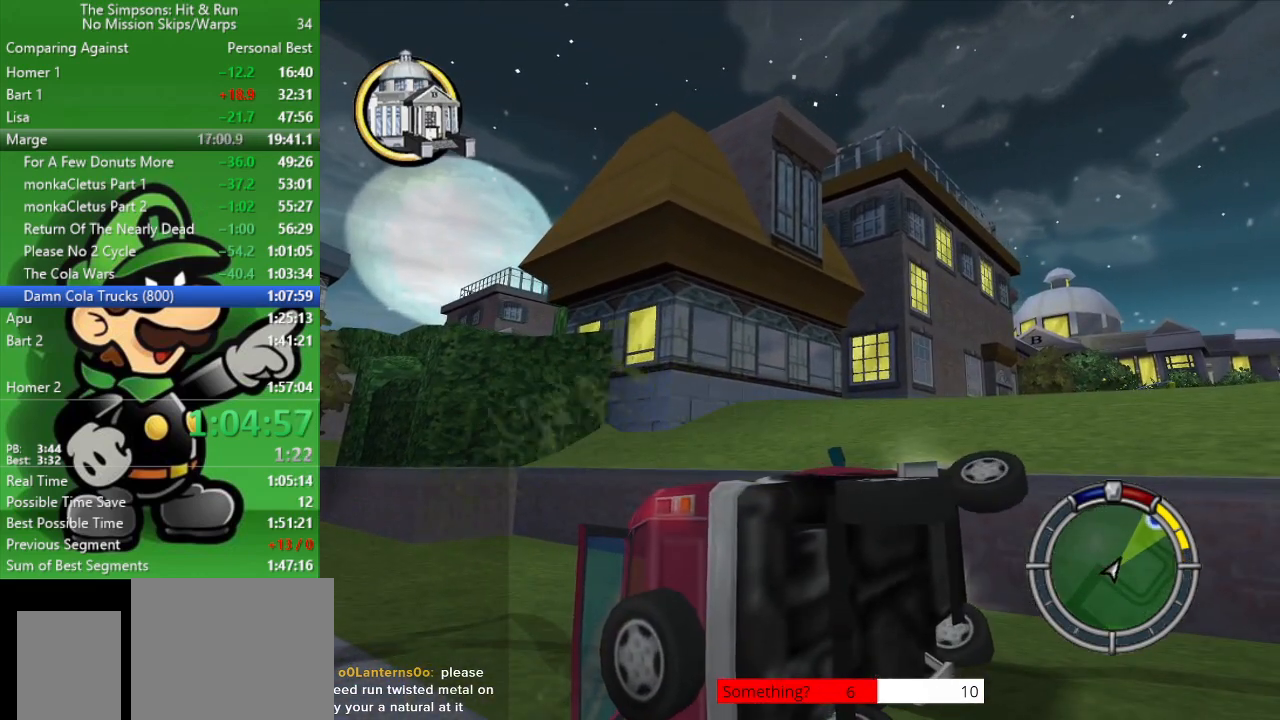
{"buttons": ["CIRCLE"], "left_stick": "right", "right_stick": "center", "events": [[83, "left_stick", "up-right"], [200, "CROSS", "up"], [500, "left_stick", "right"]]}
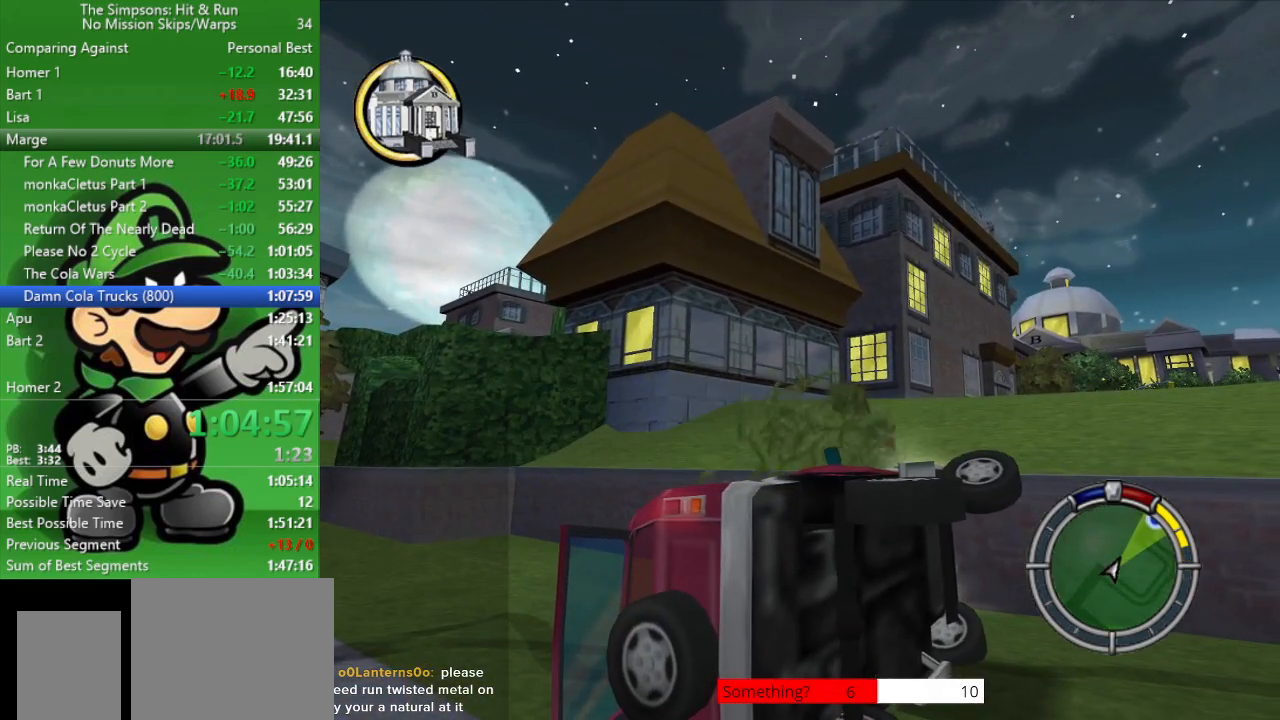
{"buttons": [], "left_stick": "center", "right_stick": "center", "events": [[150, "L2", "down"], [433, "L2", "up"], [467, "CIRCLE", "up"], [483, "left_stick", "center"]]}
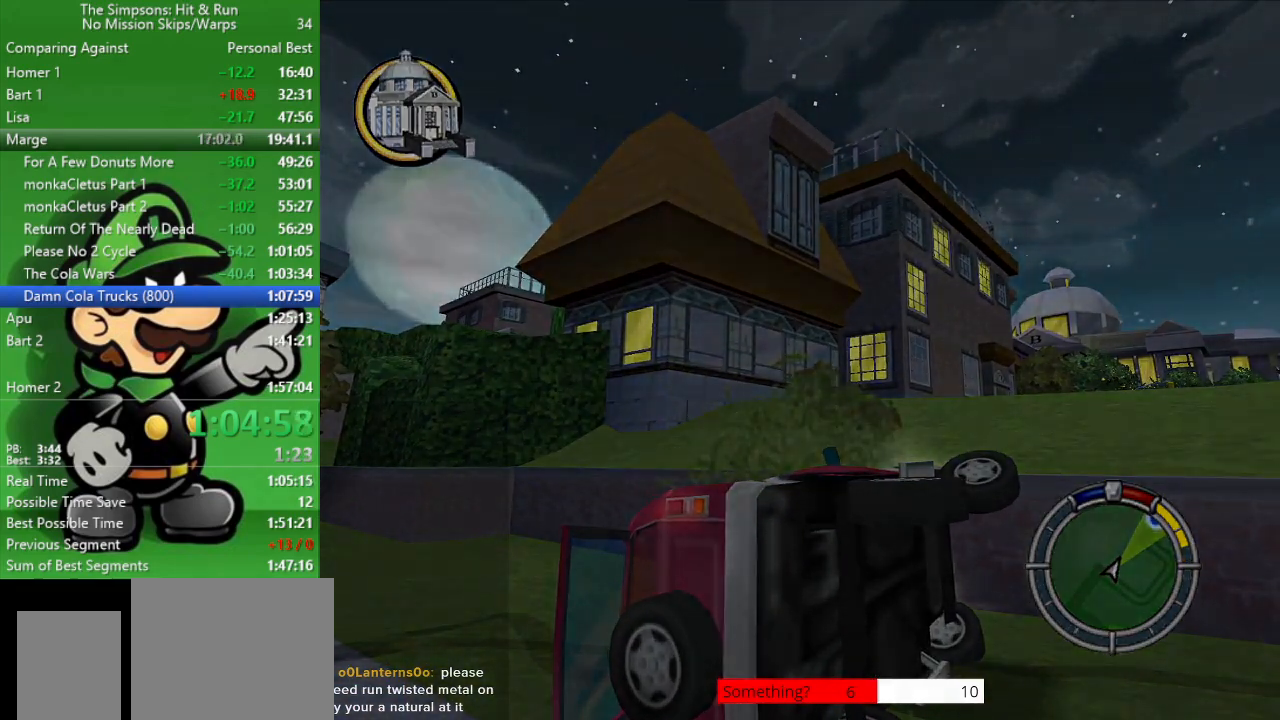
{"buttons": [], "left_stick": "center", "right_stick": "center", "events": []}
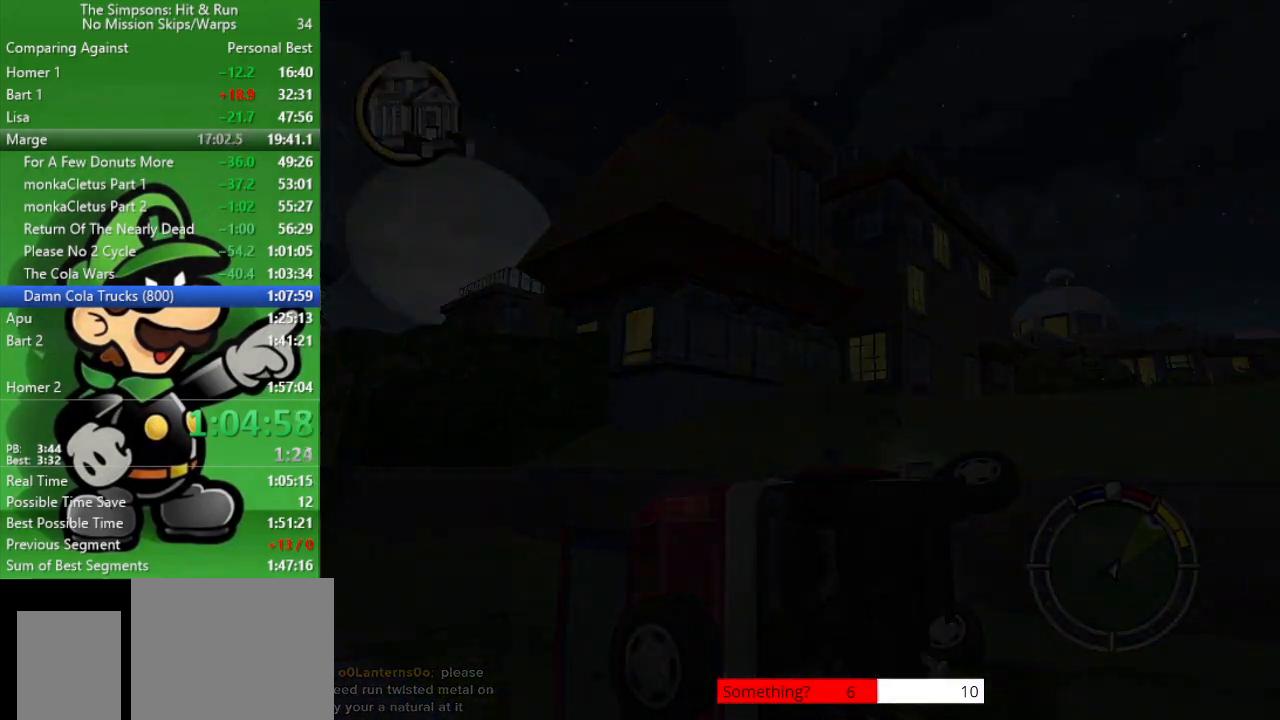
{"buttons": [], "left_stick": "center", "right_stick": "center", "events": []}
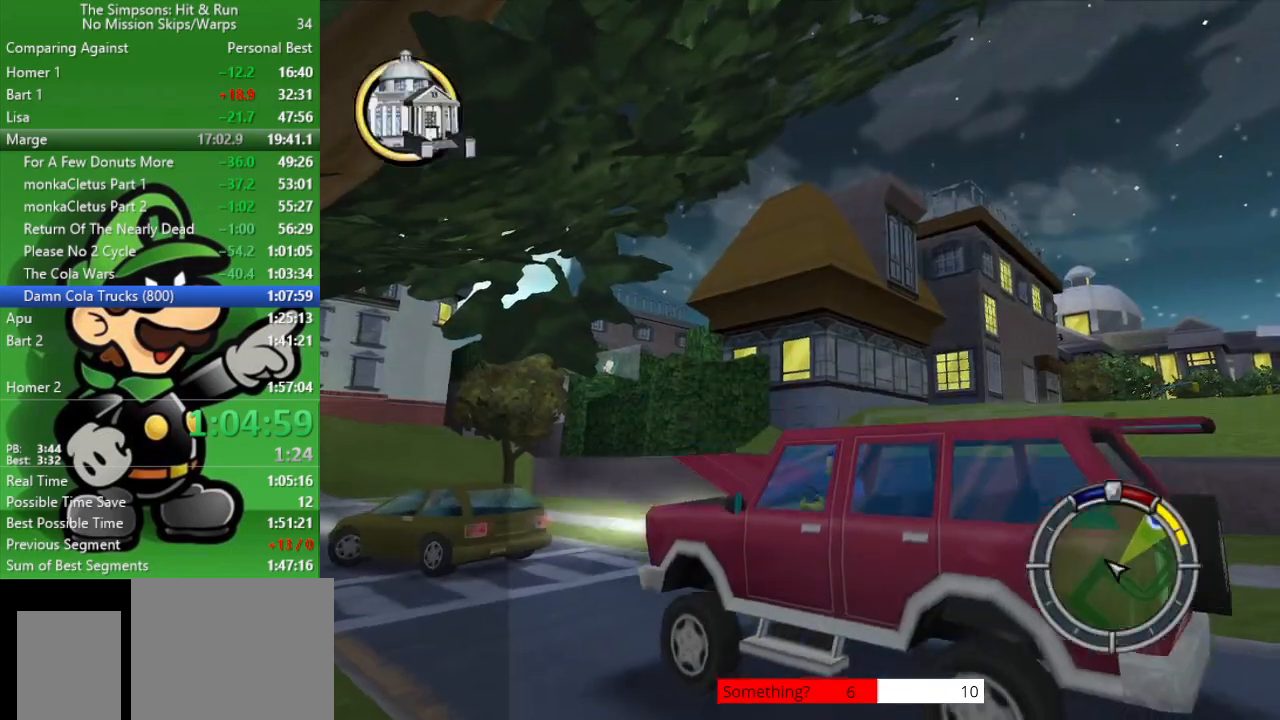
{"buttons": ["CIRCLE"], "left_stick": "down-right", "right_stick": "center", "events": [[17, "CIRCLE", "down"], [100, "left_stick", "down-right"]]}
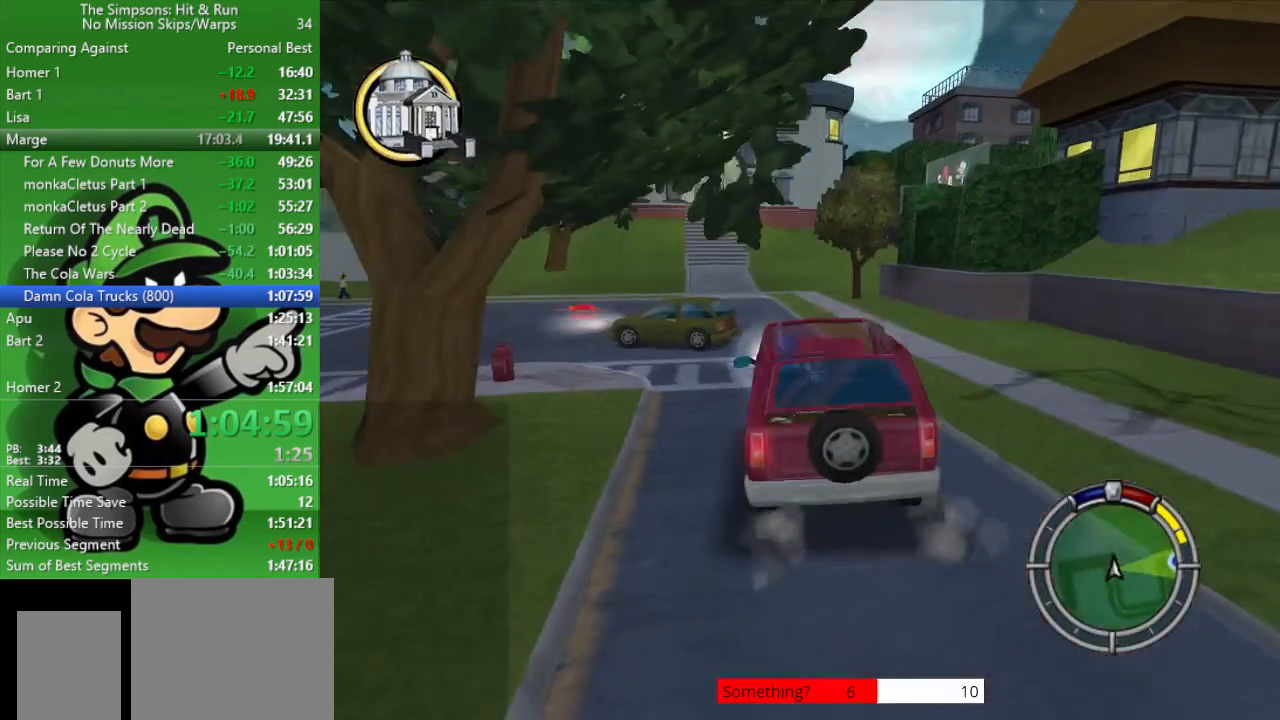
{"buttons": ["CIRCLE"], "left_stick": "left", "right_stick": "center", "events": [[100, "left_stick", "left"]]}
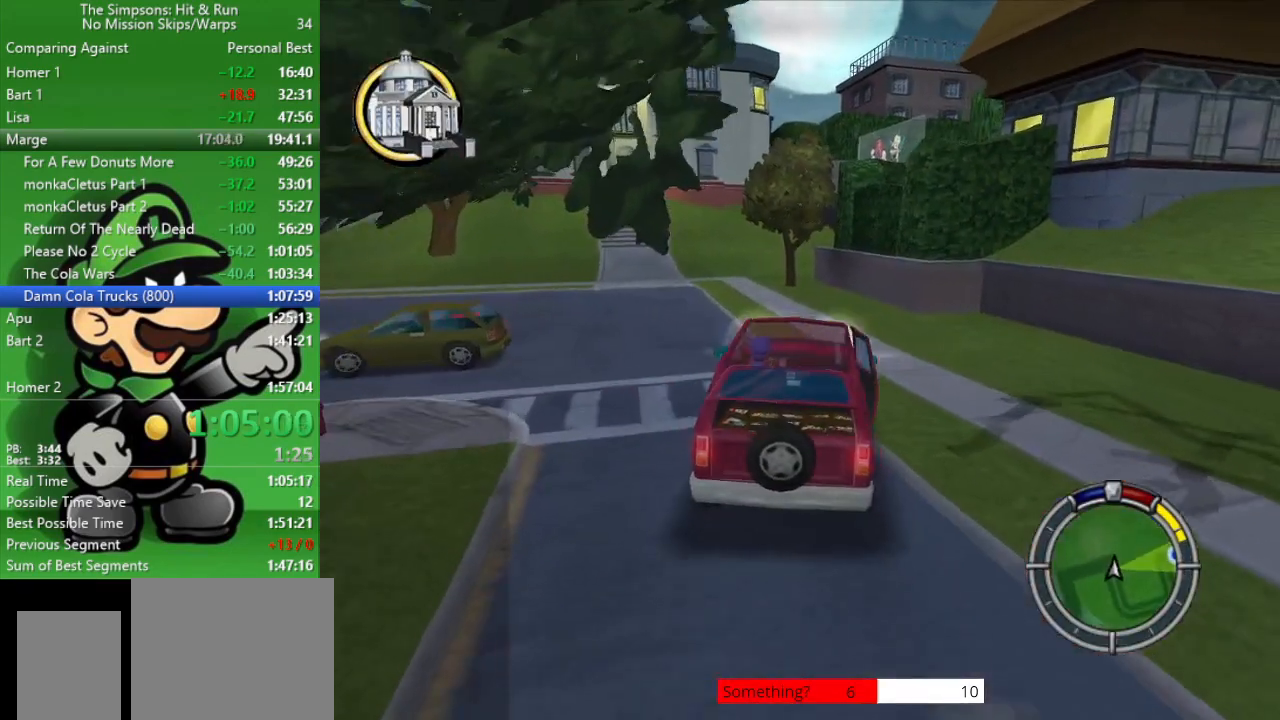
{"buttons": ["CROSS", "CIRCLE"], "left_stick": "left", "right_stick": "center", "events": [[350, "CROSS", "down"]]}
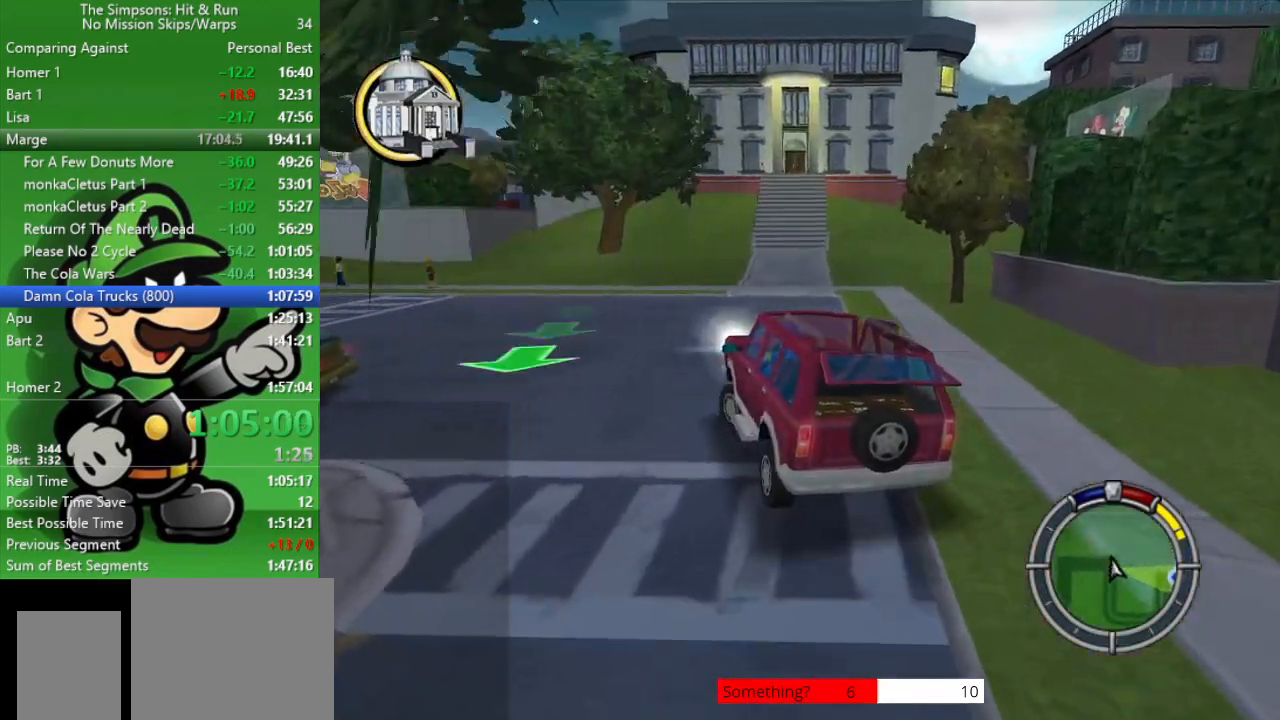
{"buttons": ["CROSS"], "left_stick": "left", "right_stick": "center", "events": [[50, "CIRCLE", "up"]]}
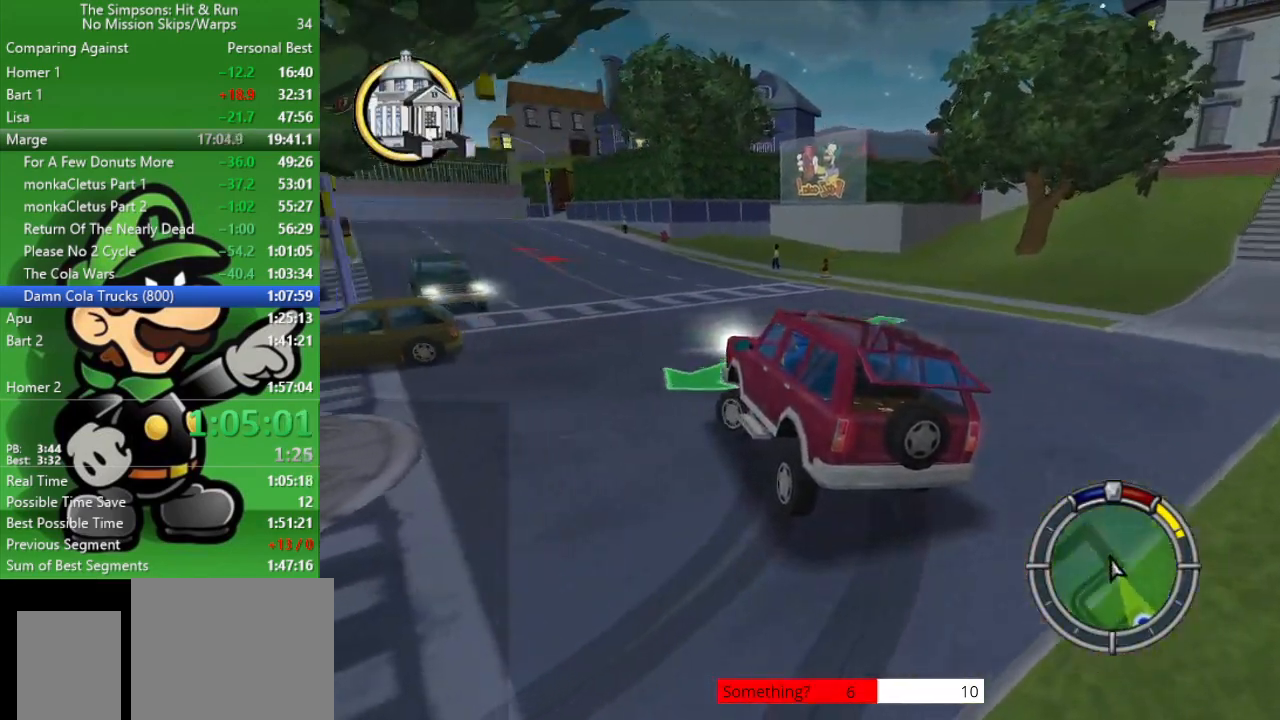
{"buttons": ["CIRCLE"], "left_stick": "left", "right_stick": "center", "events": [[83, "CIRCLE", "down"], [100, "CROSS", "up"]]}
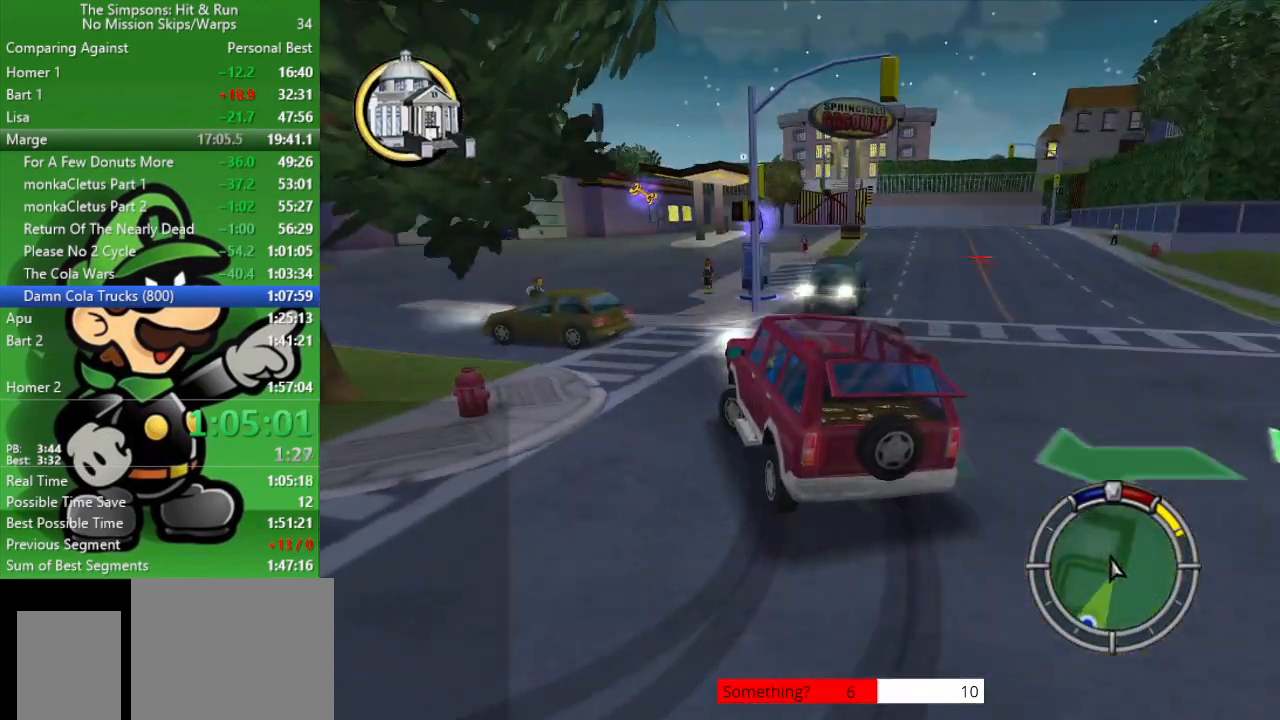
{"buttons": ["CIRCLE"], "left_stick": "left", "right_stick": "center", "events": [[333, "CIRCLE", "up"], [500, "CIRCLE", "down"]]}
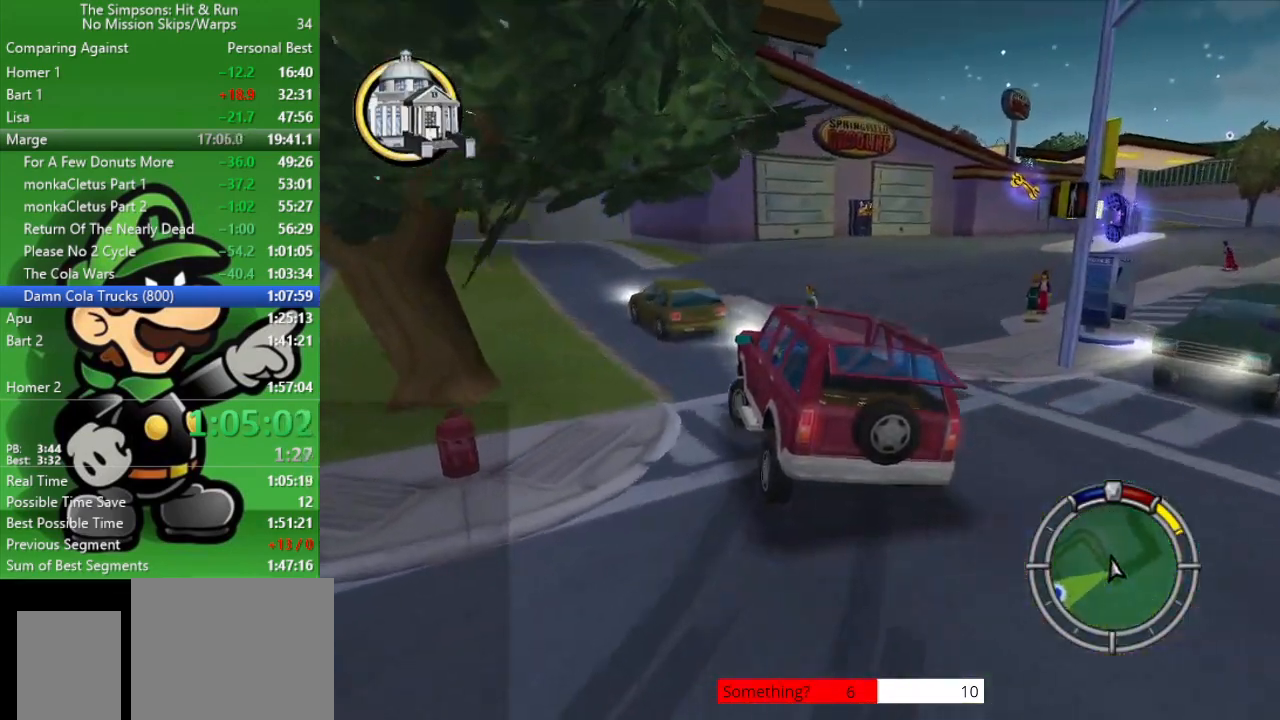
{"buttons": ["CIRCLE"], "left_stick": "center", "right_stick": "center", "events": [[417, "left_stick", "center"]]}
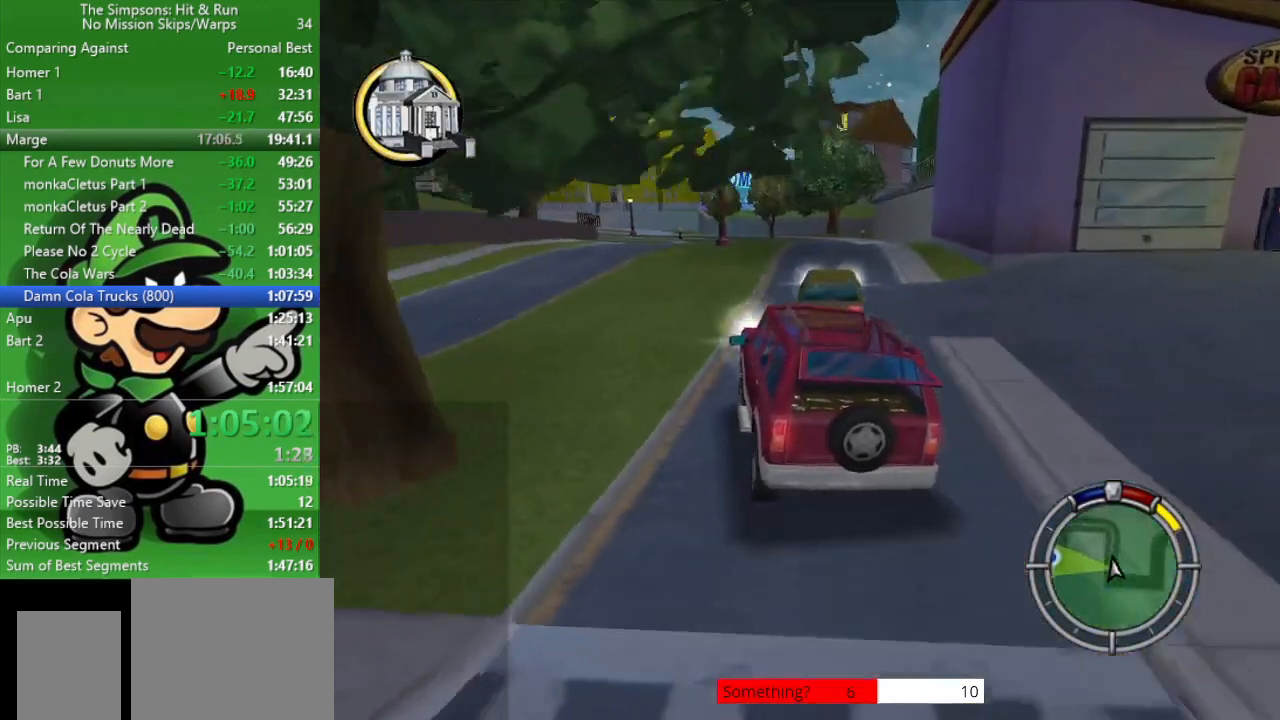
{"buttons": ["CIRCLE"], "left_stick": "left", "right_stick": "center", "events": [[50, "left_stick", "right"], [217, "left_stick", "center"], [483, "left_stick", "left"]]}
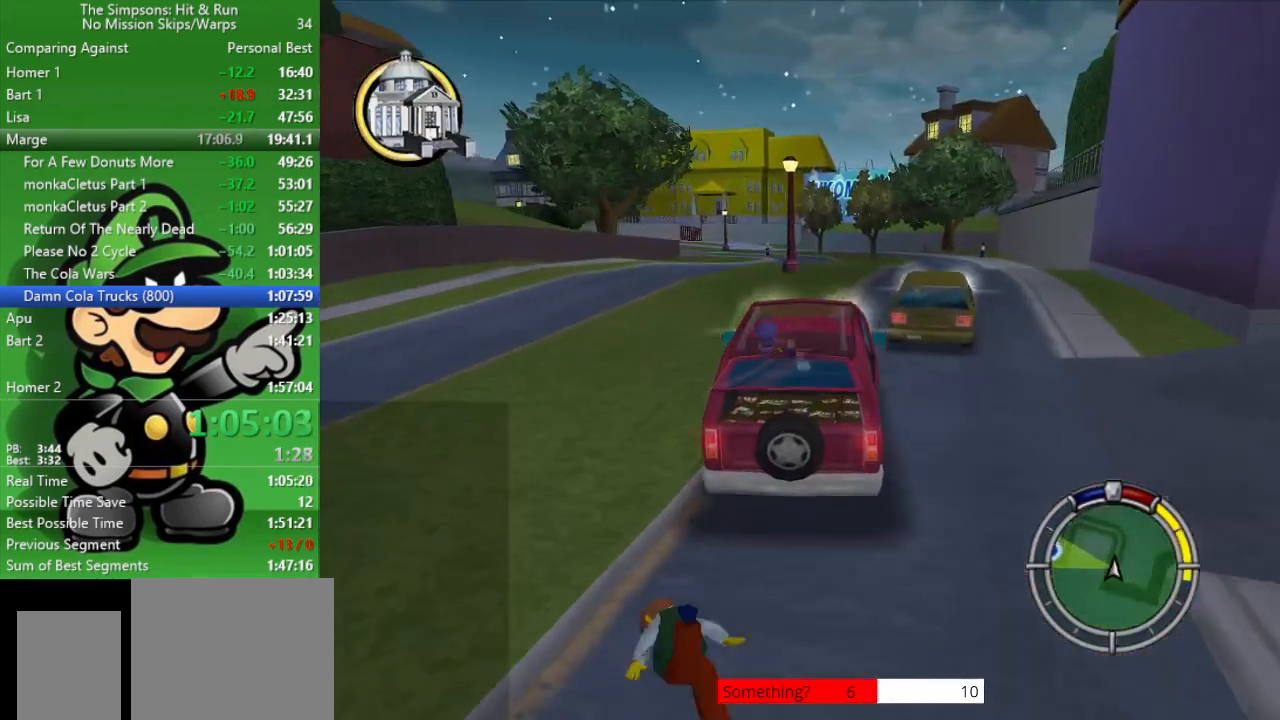
{"buttons": ["CIRCLE"], "left_stick": "center", "right_stick": "center", "events": [[167, "left_stick", "center"]]}
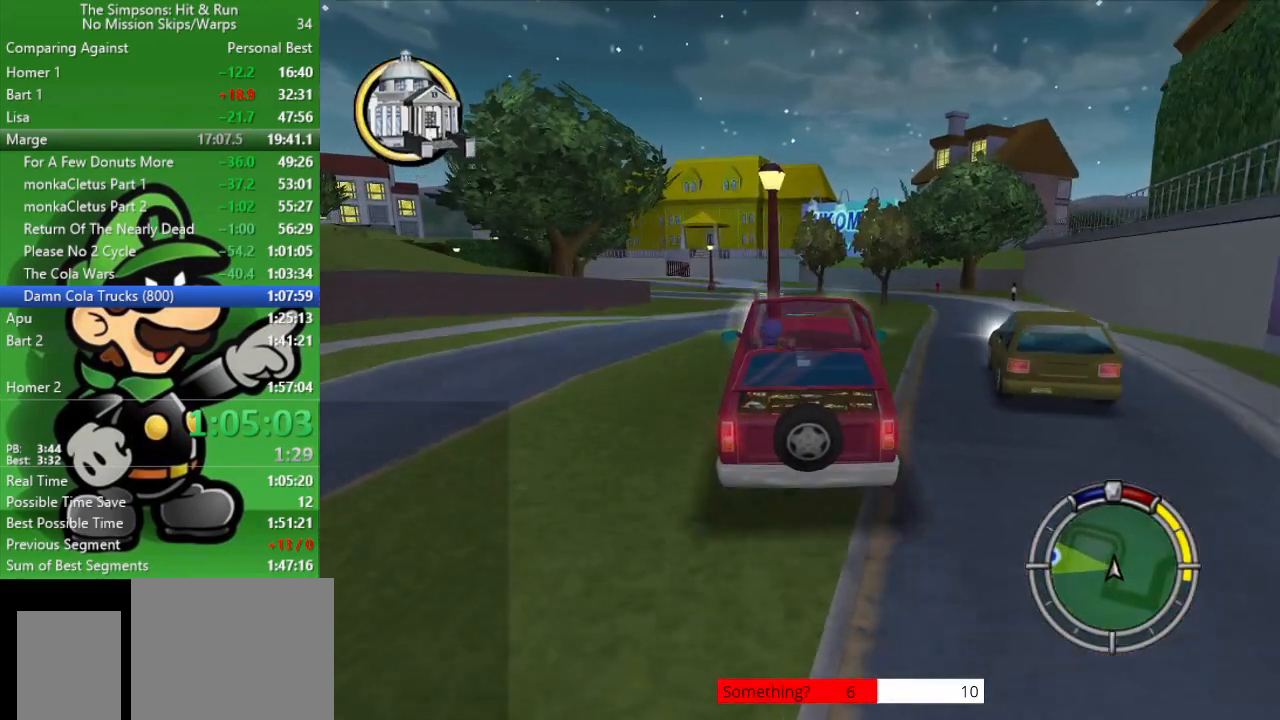
{"buttons": ["CIRCLE"], "left_stick": "right", "right_stick": "center", "events": [[67, "left_stick", "left"], [250, "left_stick", "right"]]}
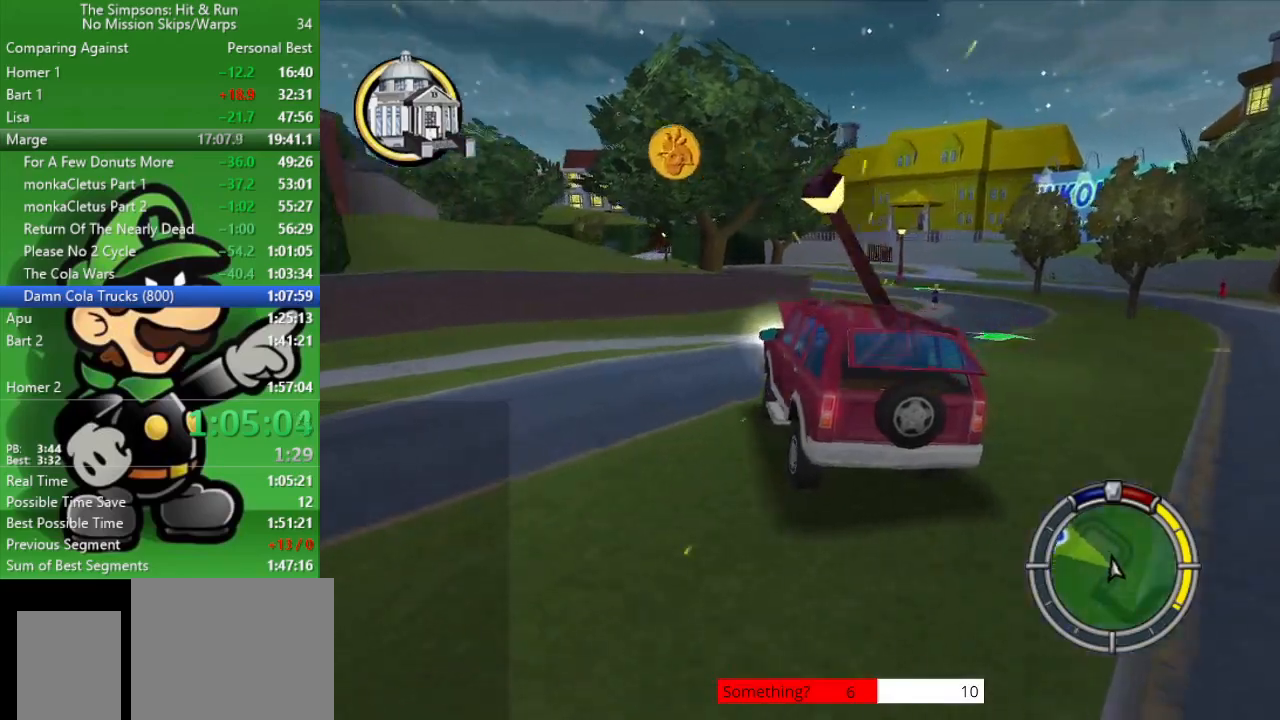
{"buttons": ["CIRCLE"], "left_stick": "center", "right_stick": "center", "events": [[100, "CIRCLE", "up"], [333, "CIRCLE", "down"], [400, "left_stick", "center"]]}
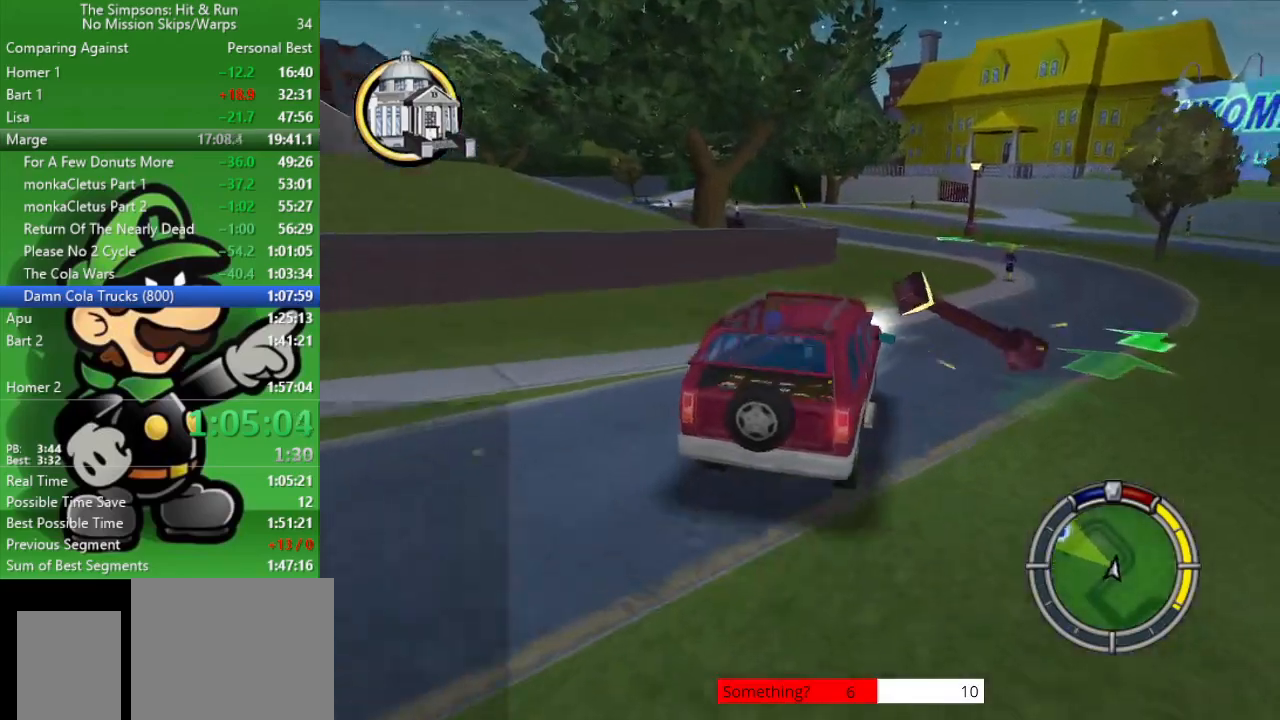
{"buttons": ["CIRCLE"], "left_stick": "up-left", "right_stick": "center", "events": [[283, "left_stick", "up-left"]]}
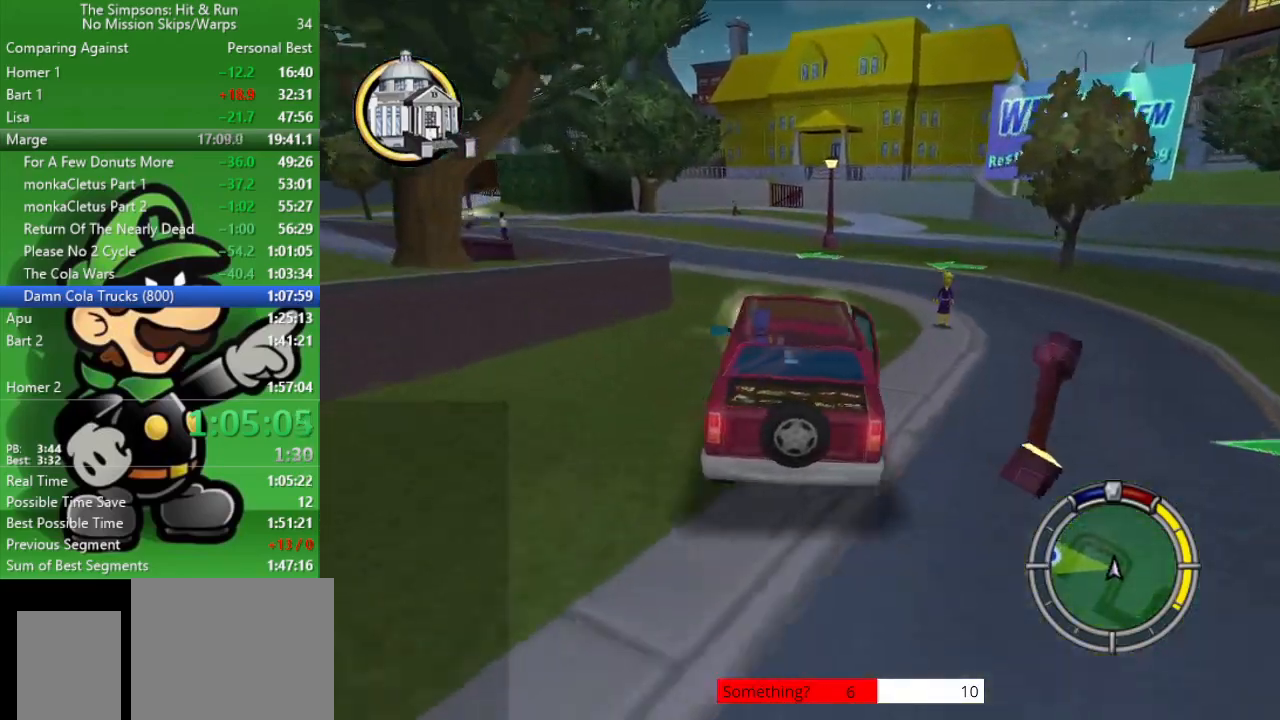
{"buttons": ["CIRCLE"], "left_stick": "center", "right_stick": "center", "events": [[50, "left_stick", "center"], [100, "left_stick", "left"], [317, "left_stick", "center"]]}